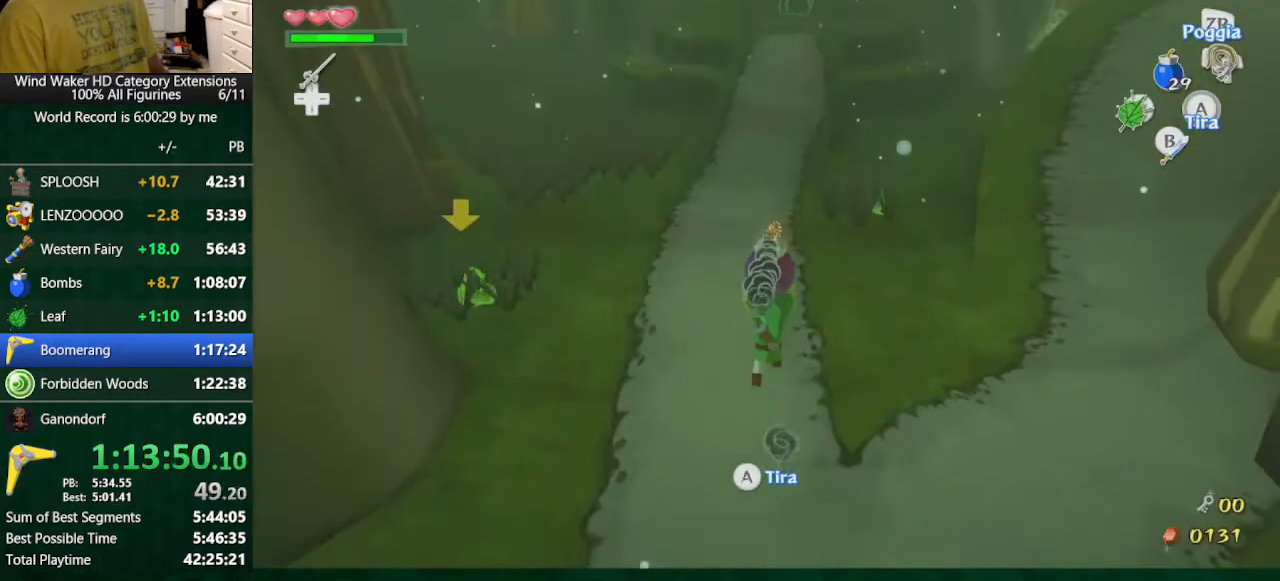
Gameplay with a controller (Nintendo layout); each line is a JSON object with the inputs held at the frame after it. "button_events" lists button changes between this image and that frame as [ms after this image, input, new state], when the widget could be followed in between (sticks are given only as held states). Not read: L3 R3.
{"buttons": [], "left_stick": "up", "right_stick": "center", "button_events": []}
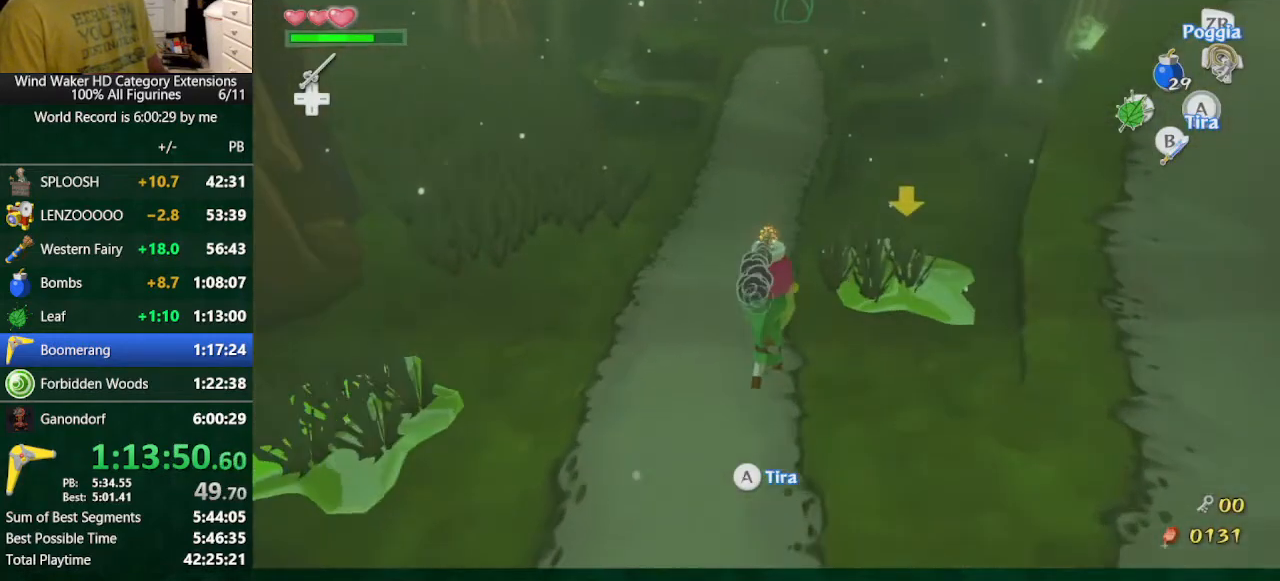
{"buttons": [], "left_stick": "up", "right_stick": "center", "button_events": []}
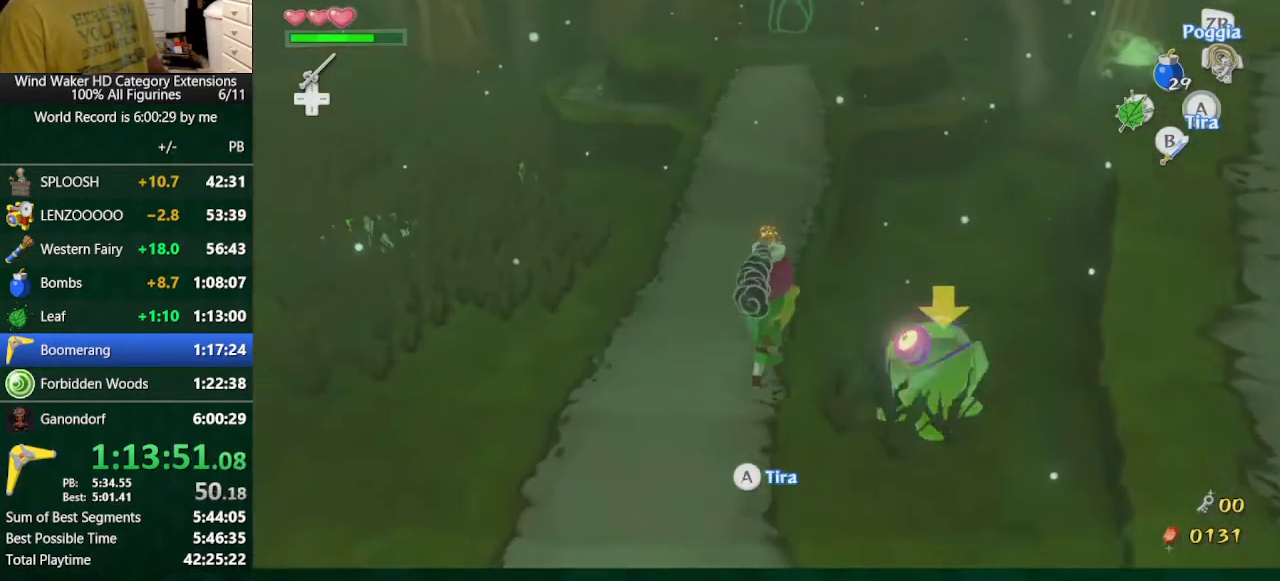
{"buttons": [], "left_stick": "up", "right_stick": "center", "button_events": []}
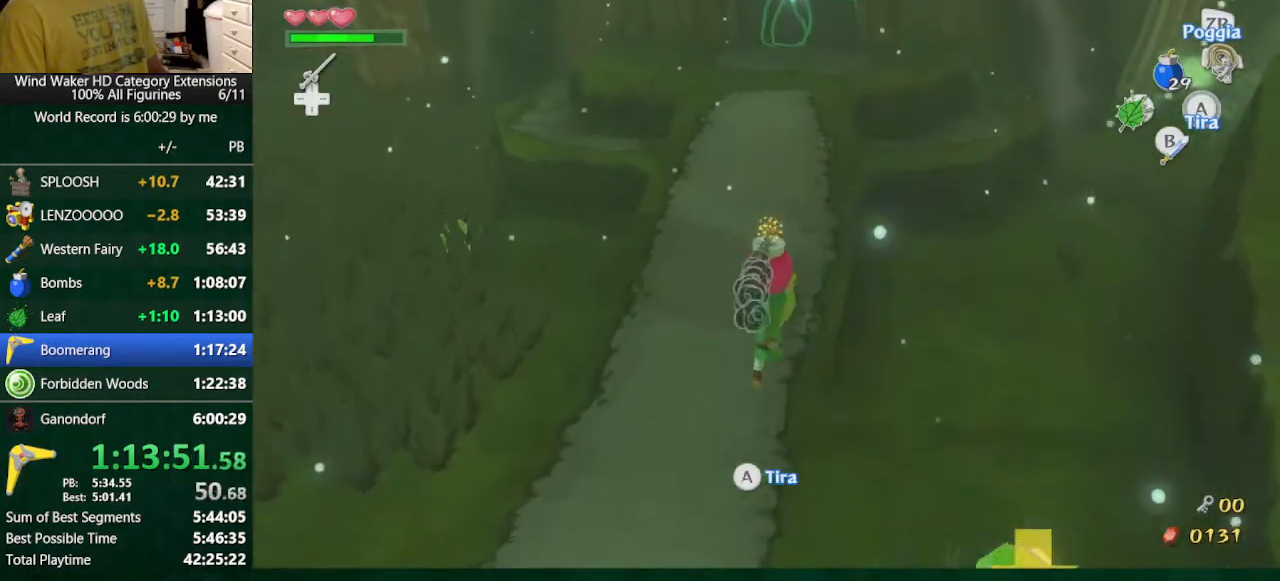
{"buttons": [], "left_stick": "up", "right_stick": "center", "button_events": []}
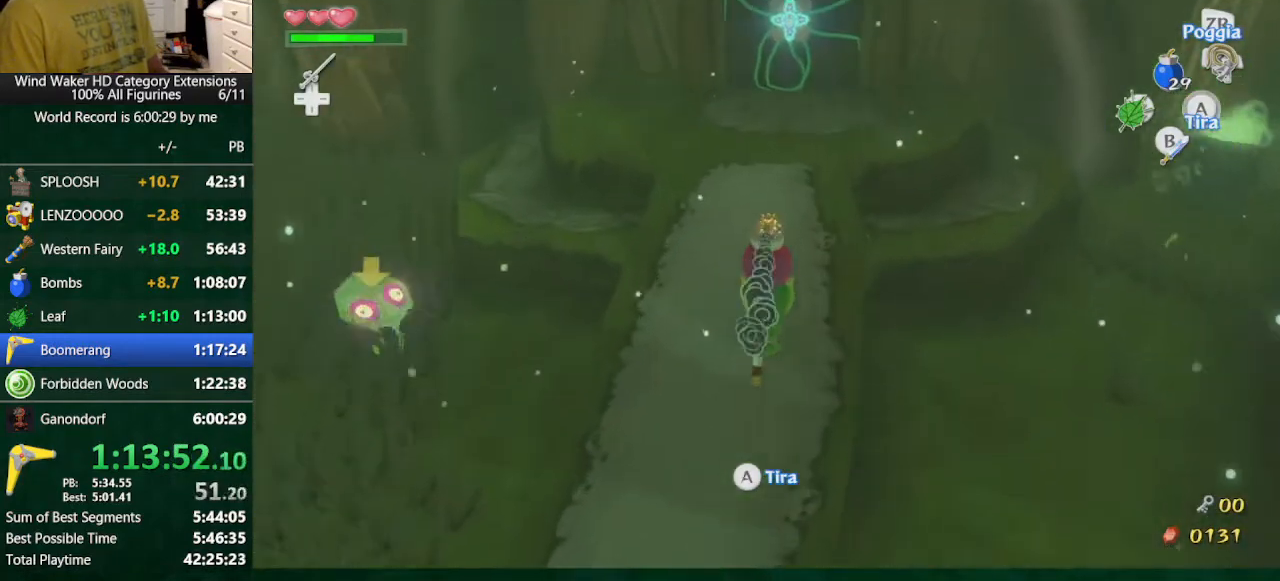
{"buttons": [], "left_stick": "center", "right_stick": "center", "button_events": [[233, "A", "down"], [433, "A", "up"]]}
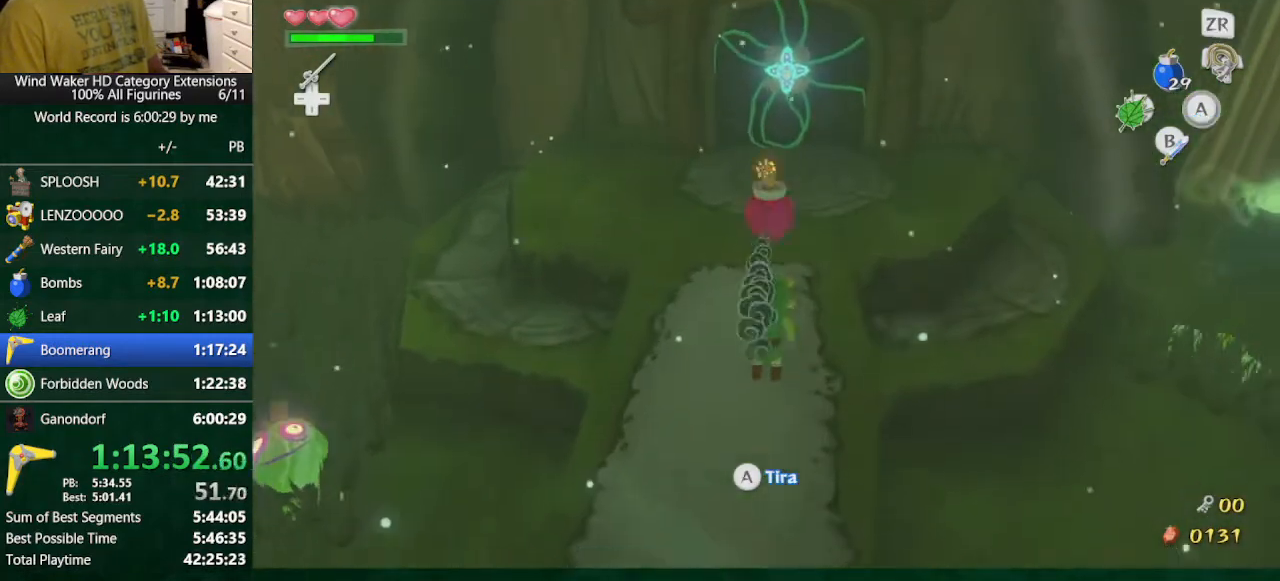
{"buttons": [], "left_stick": "center", "right_stick": "center", "button_events": []}
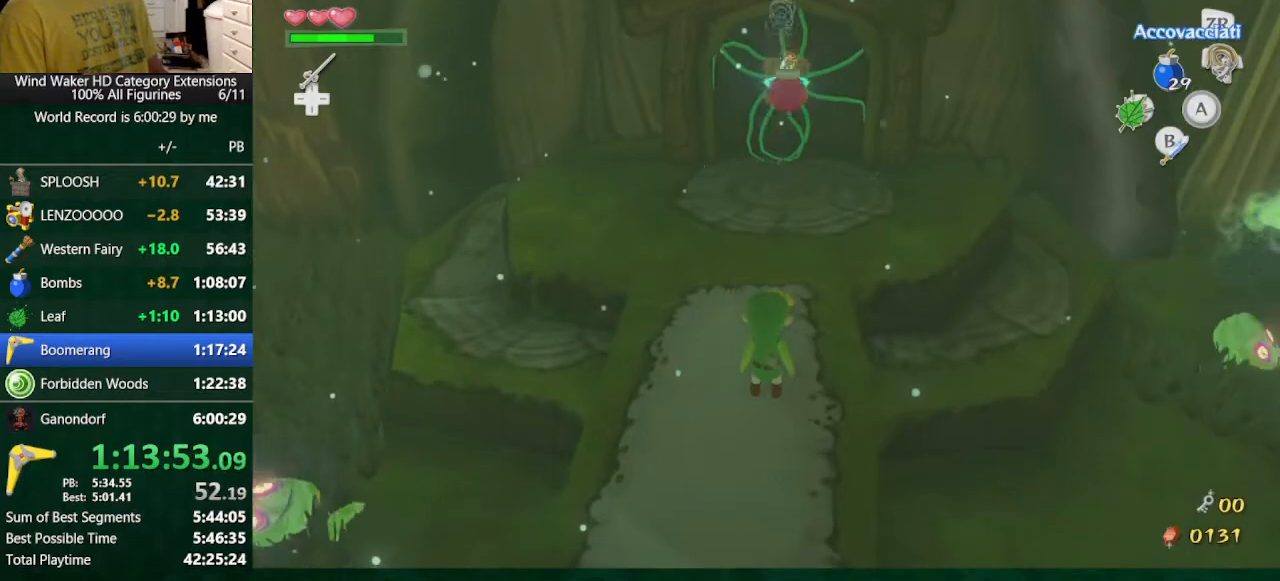
{"buttons": [], "left_stick": "center", "right_stick": "center", "button_events": []}
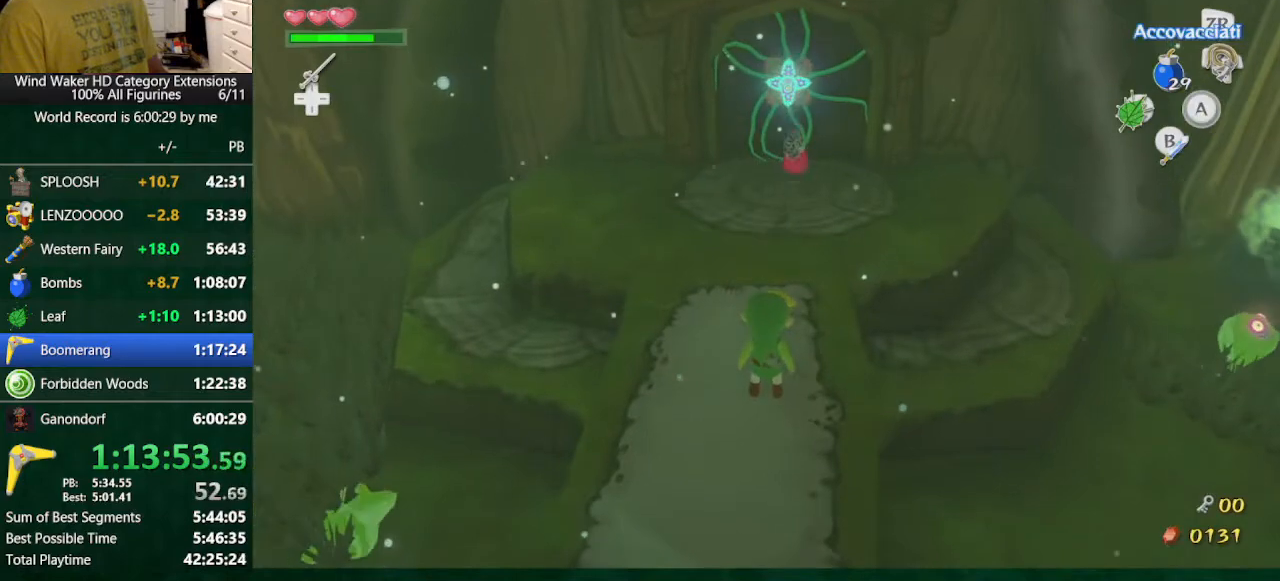
{"buttons": [], "left_stick": "center", "right_stick": "center", "button_events": []}
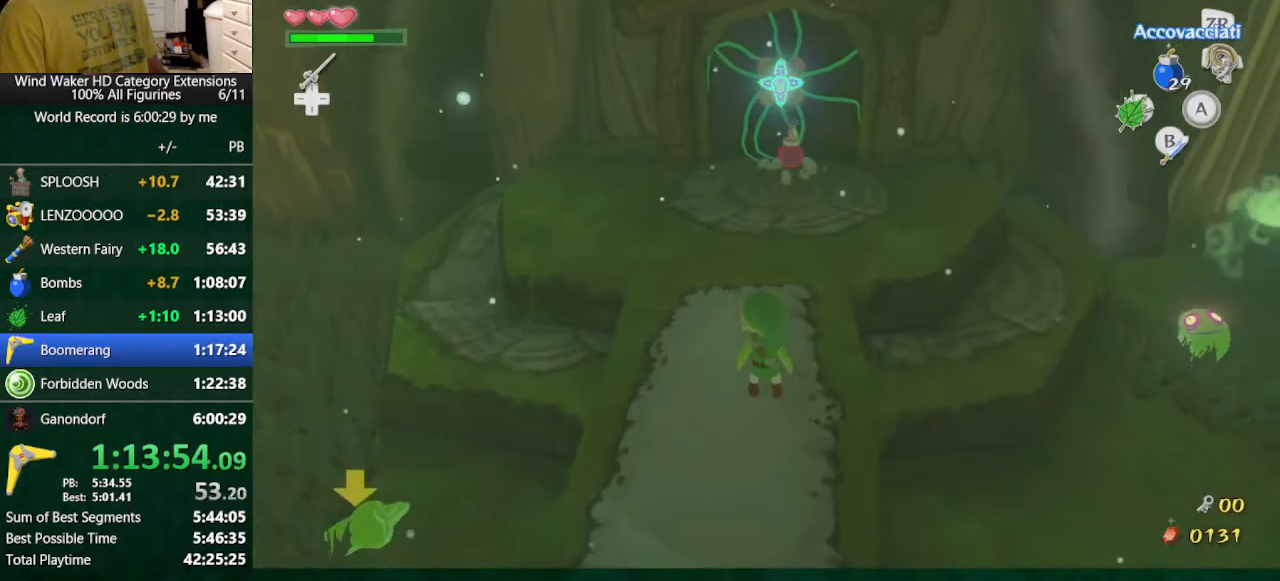
{"buttons": [], "left_stick": "up", "right_stick": "center", "button_events": []}
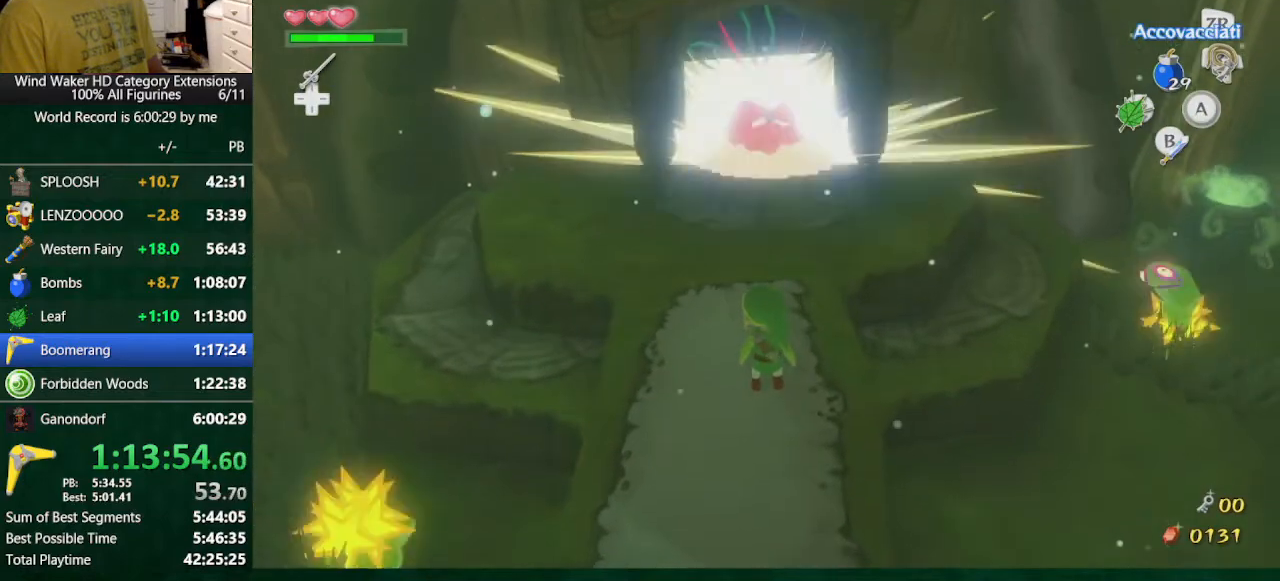
{"buttons": [], "left_stick": "up", "right_stick": "center", "button_events": [[100, "A", "down"], [267, "A", "up"]]}
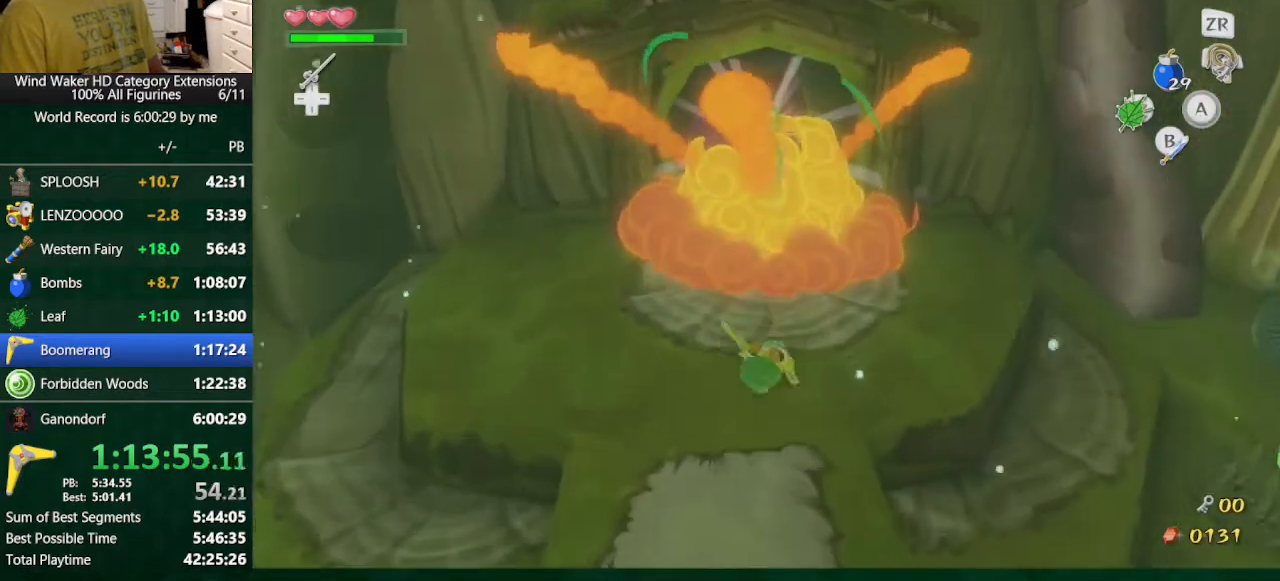
{"buttons": [], "left_stick": "up", "right_stick": "center", "button_events": []}
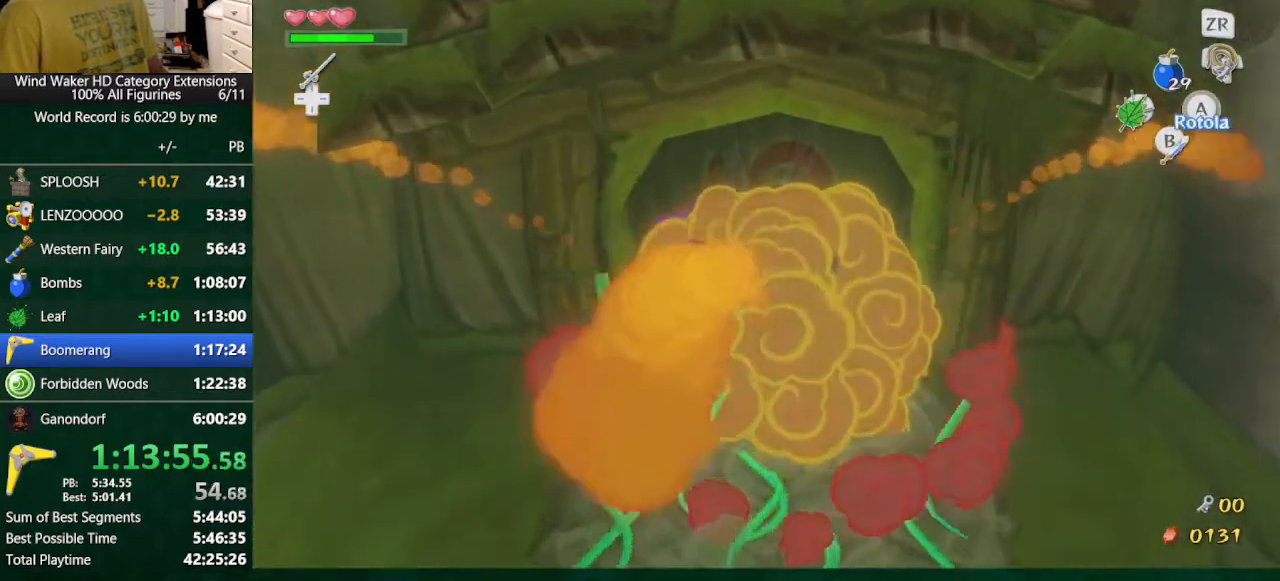
{"buttons": ["A"], "left_stick": "center", "right_stick": "center", "button_events": [[267, "A", "down"], [333, "A", "up"], [433, "A", "down"]]}
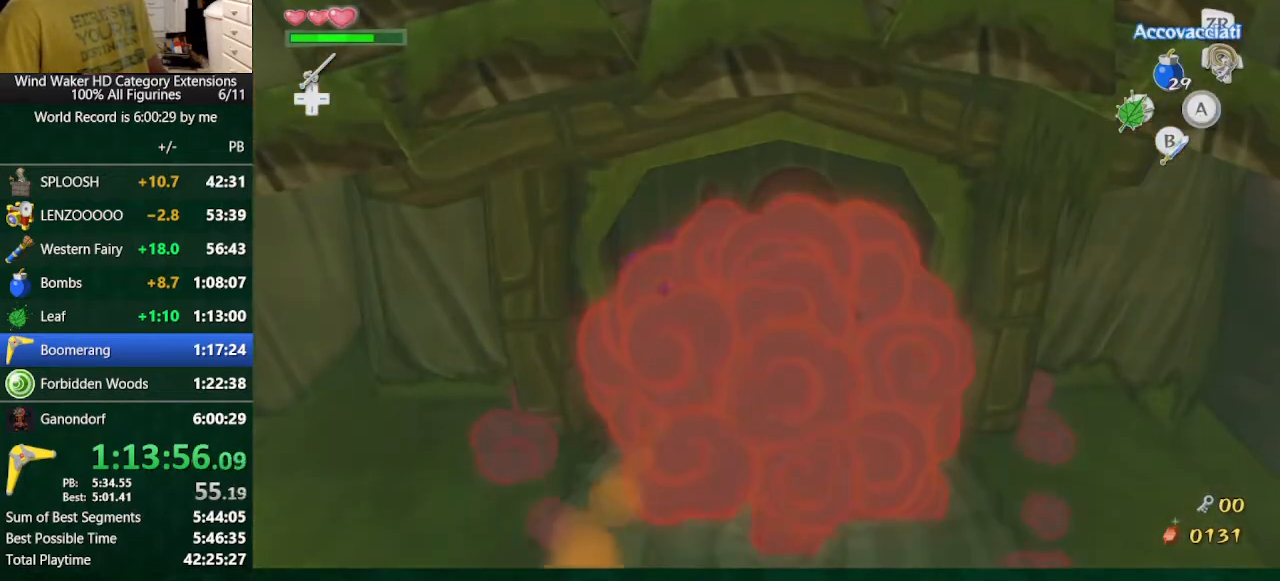
{"buttons": [], "left_stick": "center", "right_stick": "center", "button_events": [[33, "A", "up"], [167, "A", "down"], [300, "A", "up"], [433, "A", "down"], [500, "A", "up"]]}